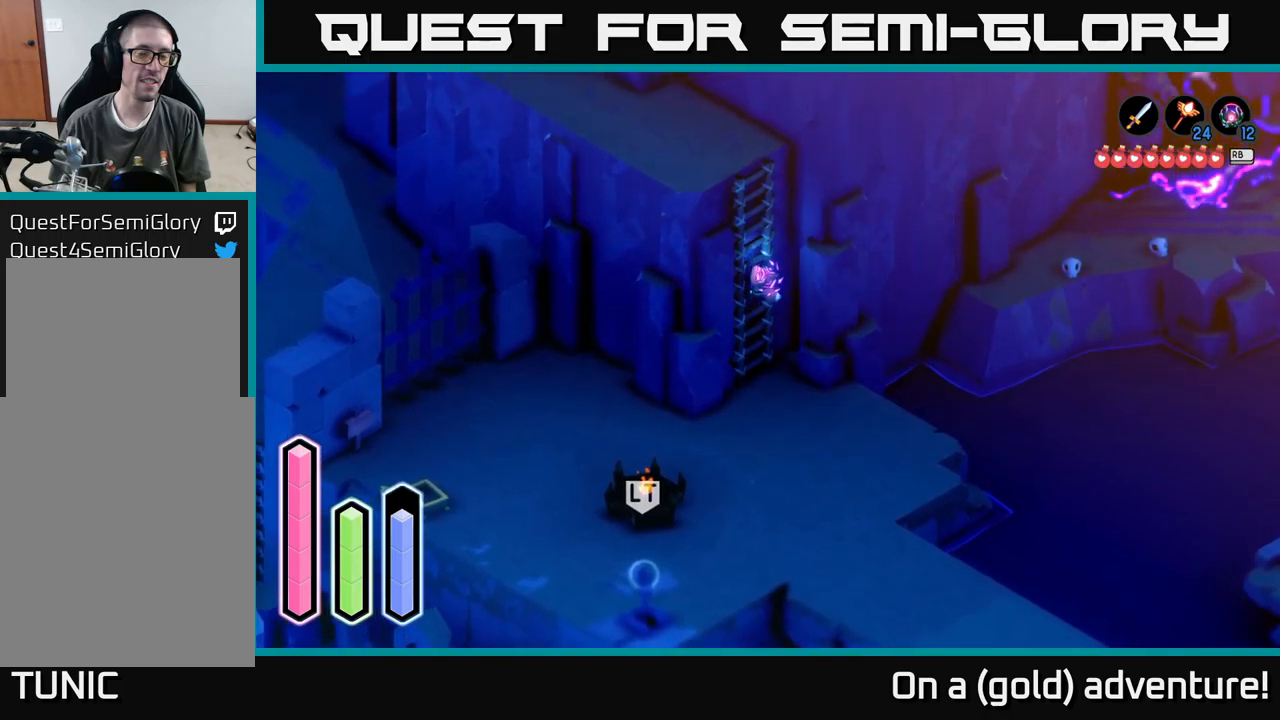
Gameplay with a controller (Xbox layout); each line is a JSON object with the inputs held at the frame after it. "events" lists button and stick changes between this image and that frame as [ms after this image, input, new state], when the widget could be followed in between.
{"buttons": [], "left_stick": "up-left", "right_stick": "center", "events": [[167, "left_stick", "up-left"]]}
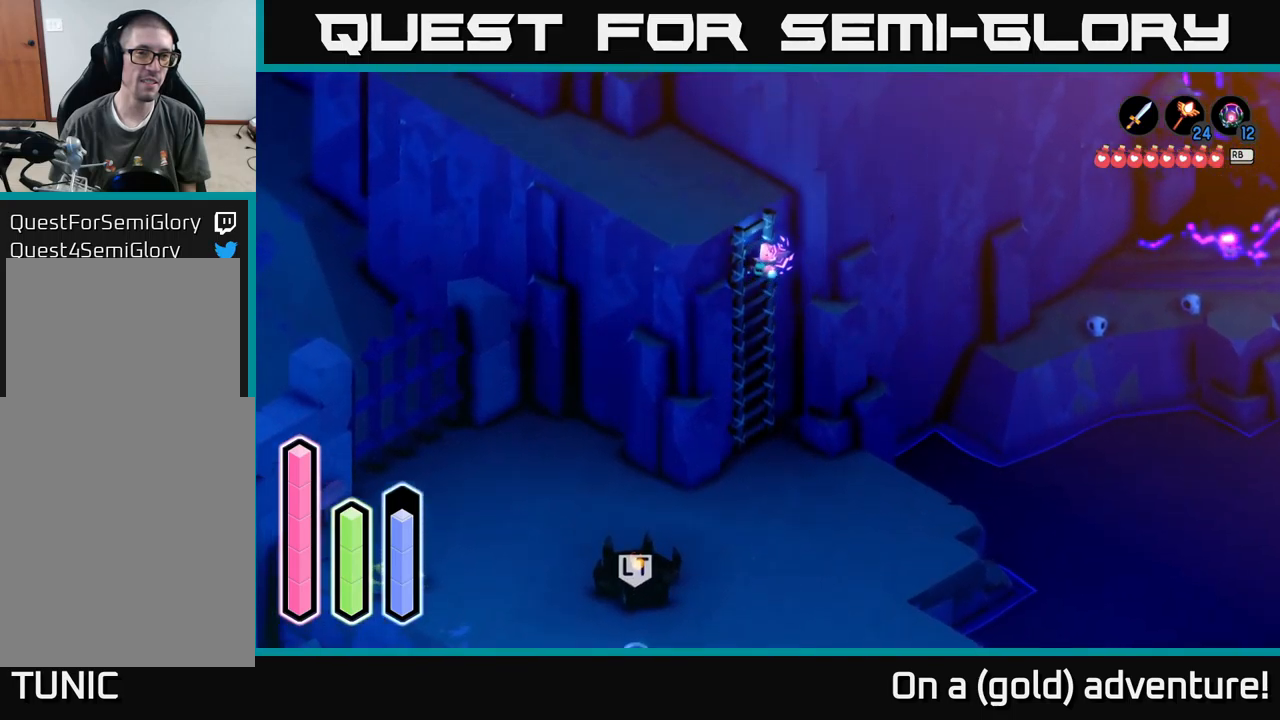
{"buttons": [], "left_stick": "up-left", "right_stick": "center", "events": []}
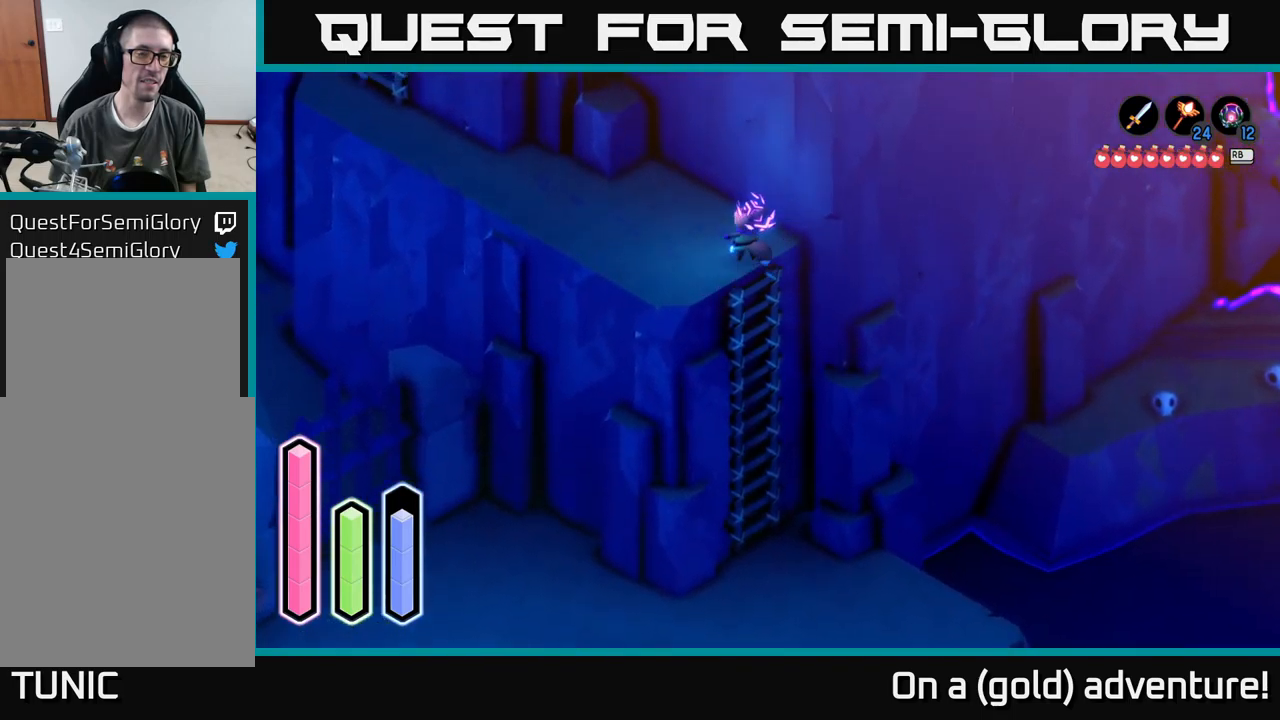
{"buttons": [], "left_stick": "up-left", "right_stick": "center", "events": []}
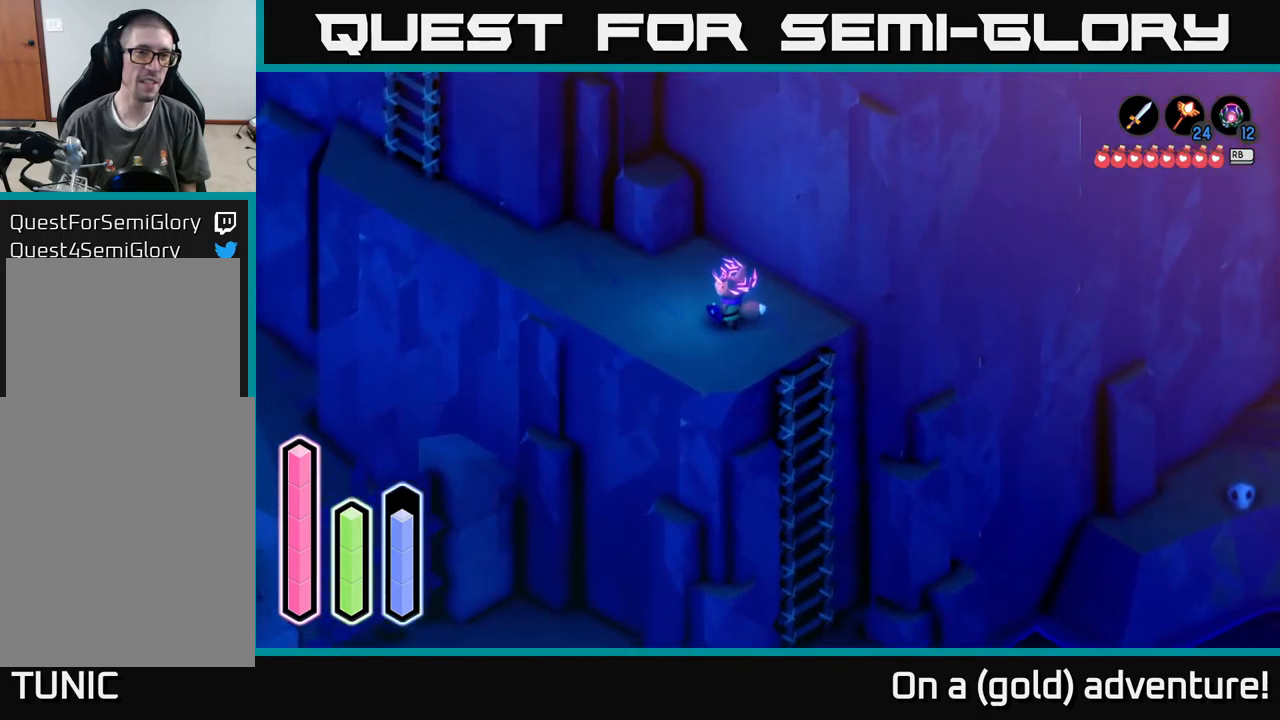
{"buttons": [], "left_stick": "up-left", "right_stick": "center", "events": [[150, "A", "down"], [350, "A", "up"]]}
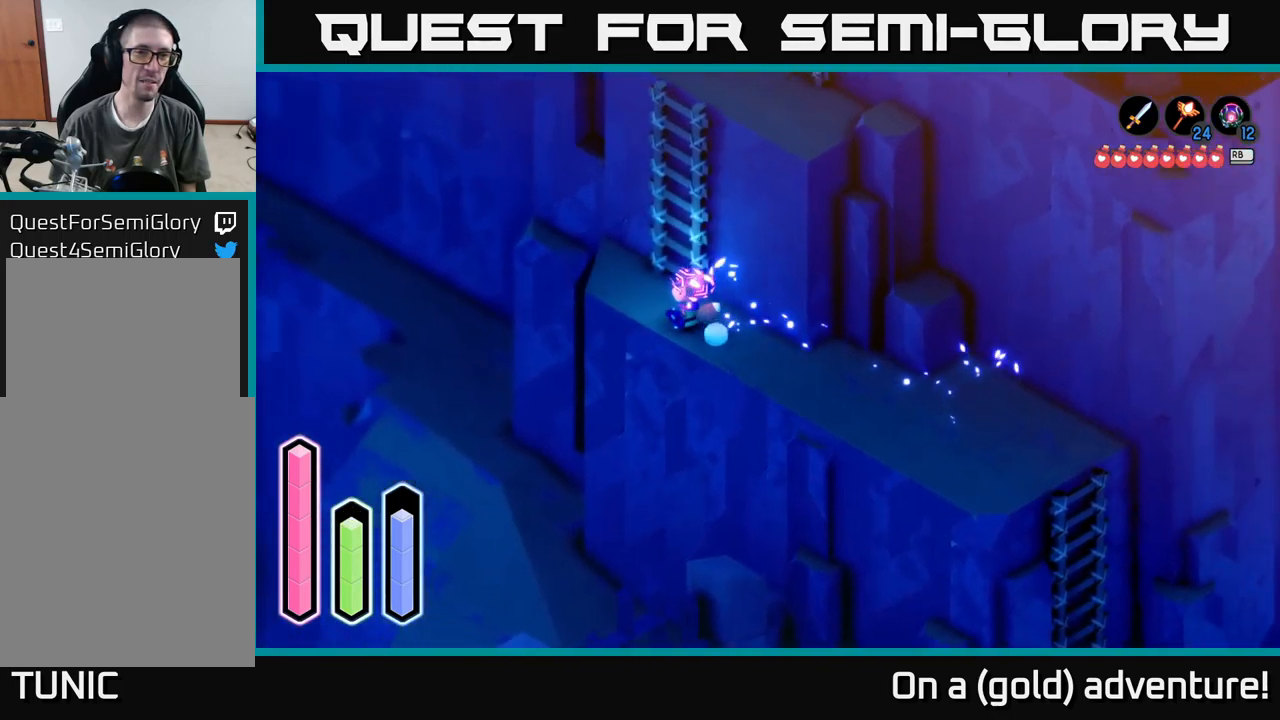
{"buttons": ["A"], "left_stick": "up-right", "right_stick": "center", "events": [[100, "left_stick", "up"], [300, "left_stick", "up-right"], [400, "A", "down"]]}
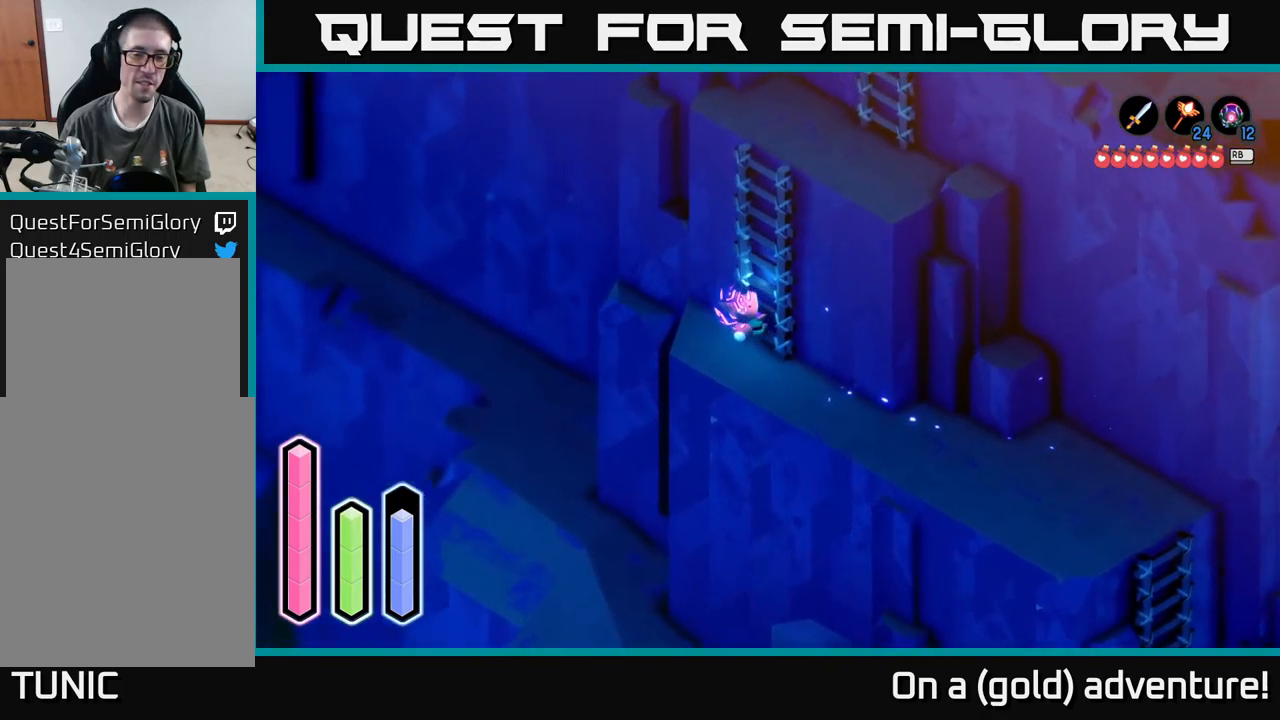
{"buttons": [], "left_stick": "up-right", "right_stick": "center", "events": [[83, "A", "up"]]}
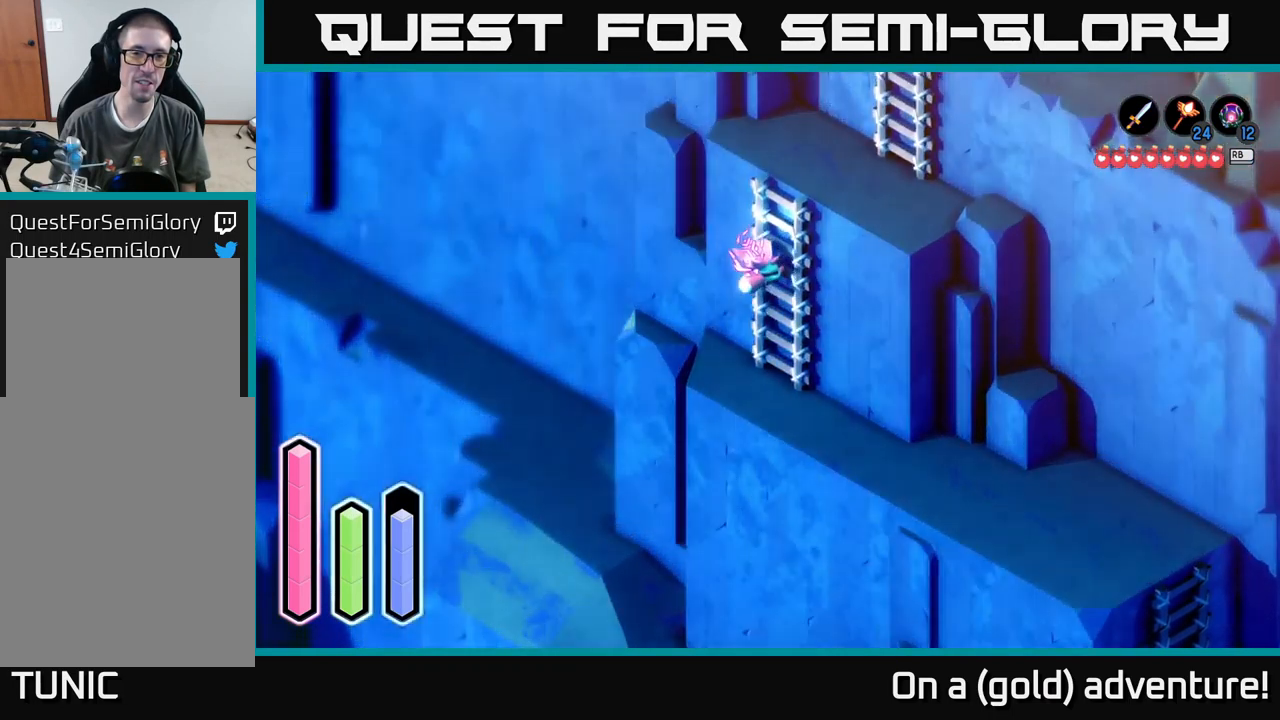
{"buttons": [], "left_stick": "up-right", "right_stick": "center", "events": []}
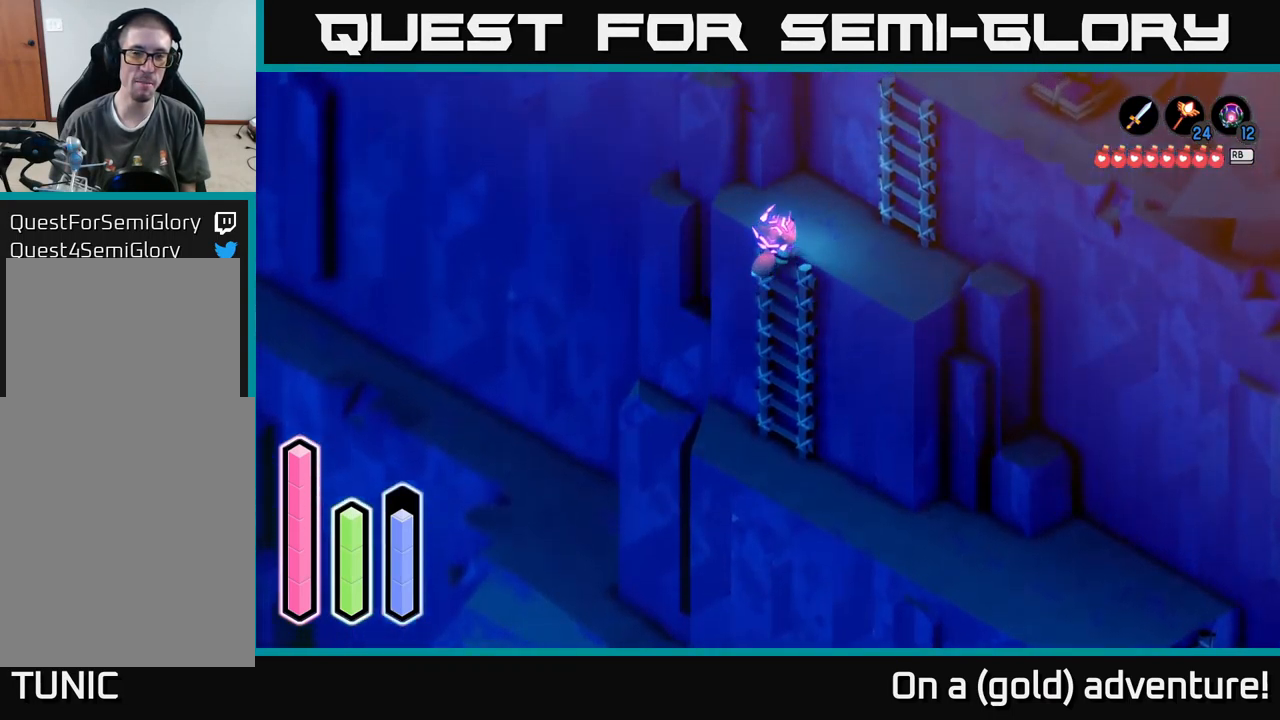
{"buttons": [], "left_stick": "right", "right_stick": "center", "events": [[17, "left_stick", "right"]]}
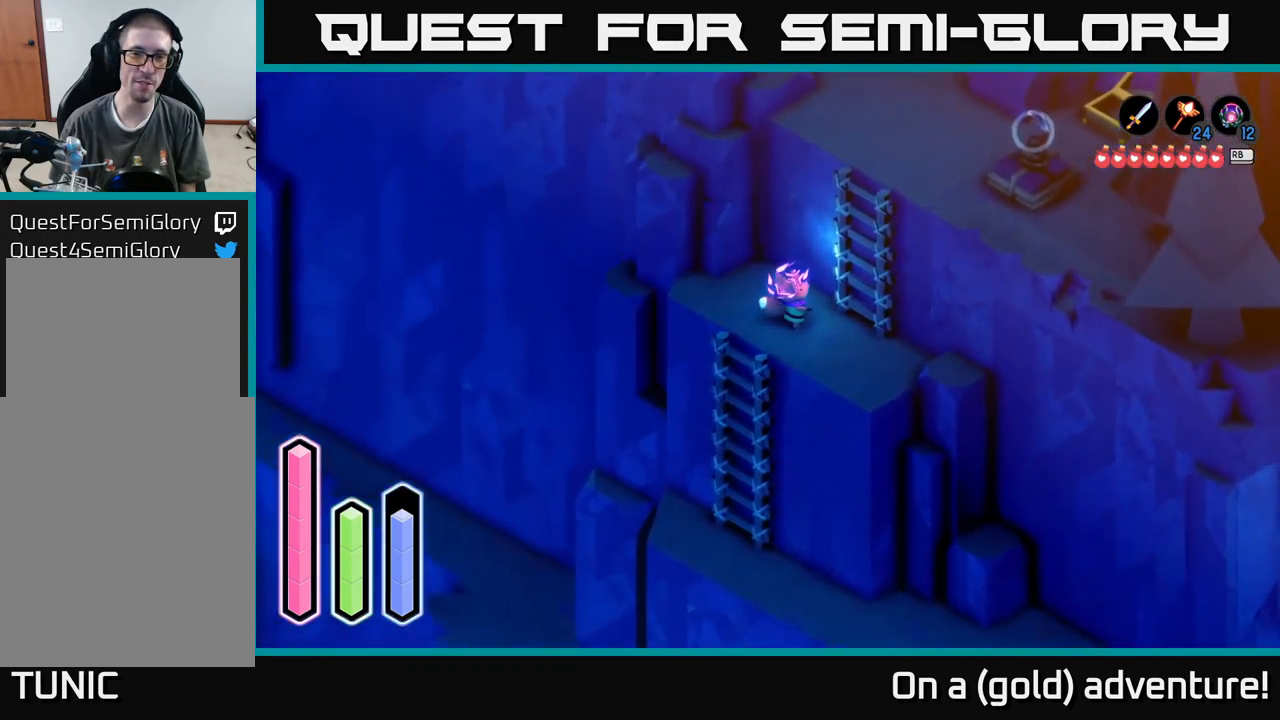
{"buttons": ["A"], "left_stick": "center", "right_stick": "center", "events": [[250, "left_stick", "up-right"], [400, "A", "down"], [433, "left_stick", "center"]]}
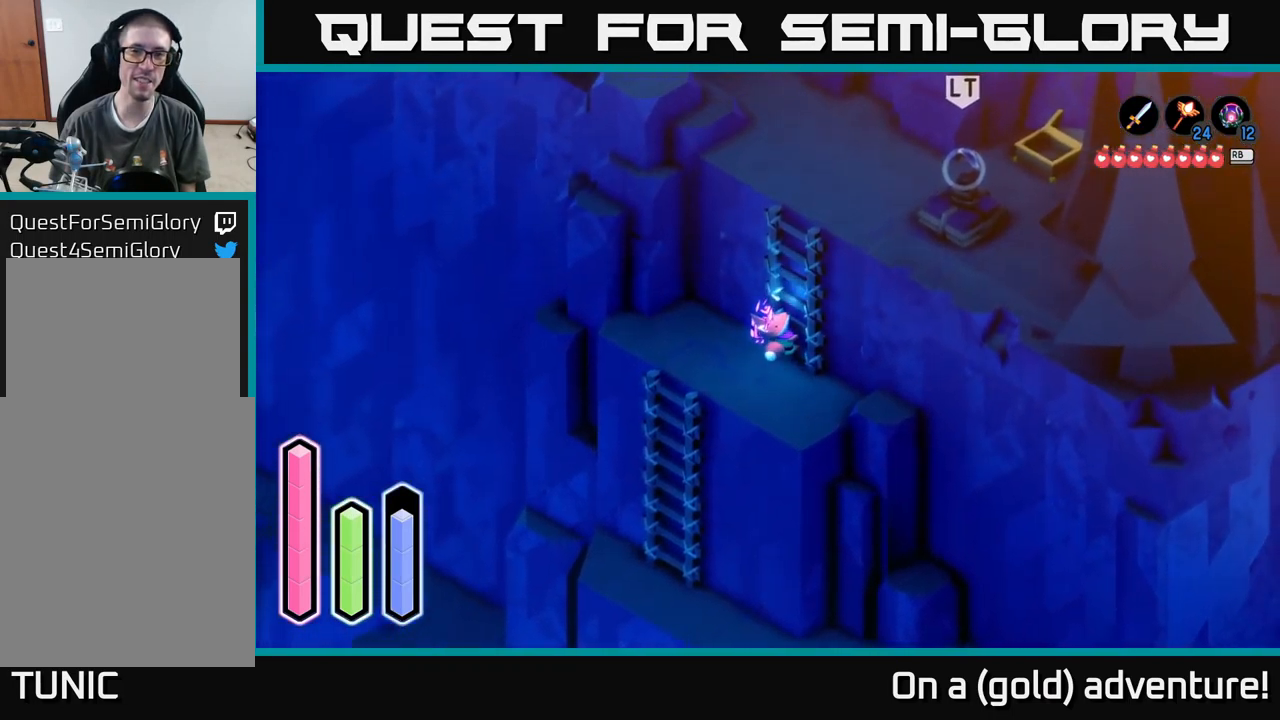
{"buttons": [], "left_stick": "up-right", "right_stick": "center", "events": [[67, "left_stick", "up-right"], [100, "A", "up"]]}
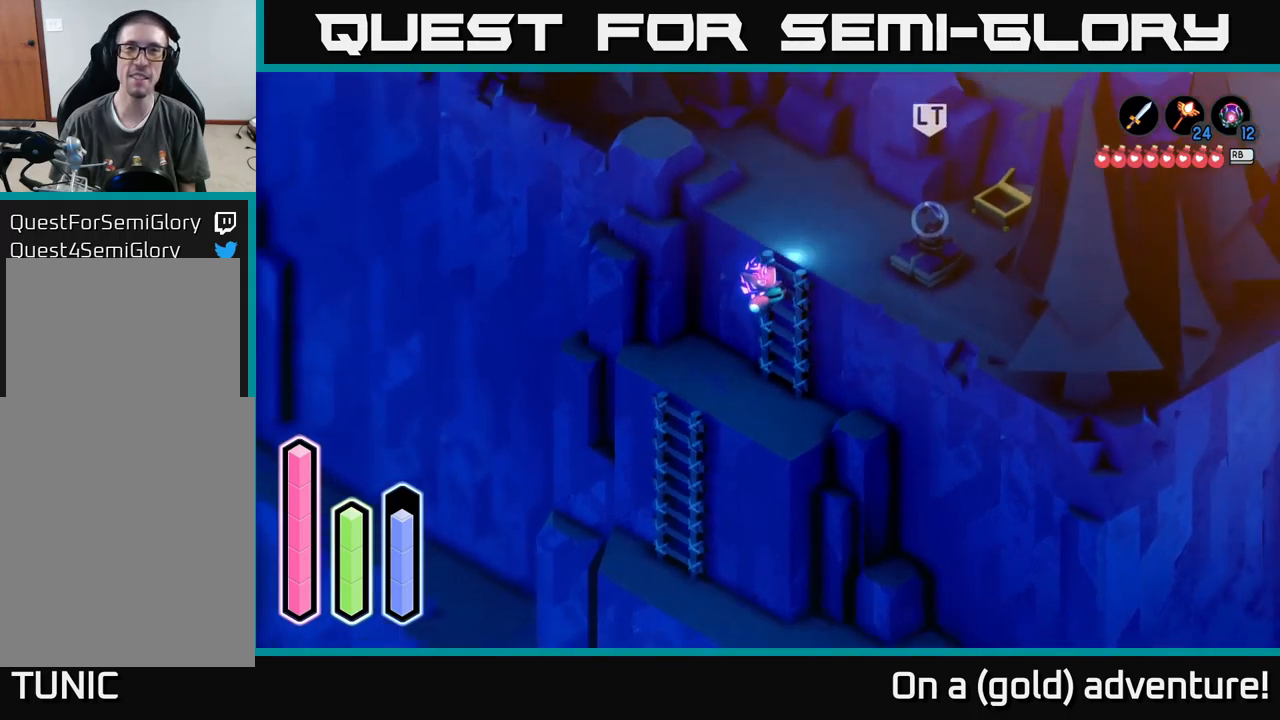
{"buttons": [], "left_stick": "up-right", "right_stick": "center", "events": []}
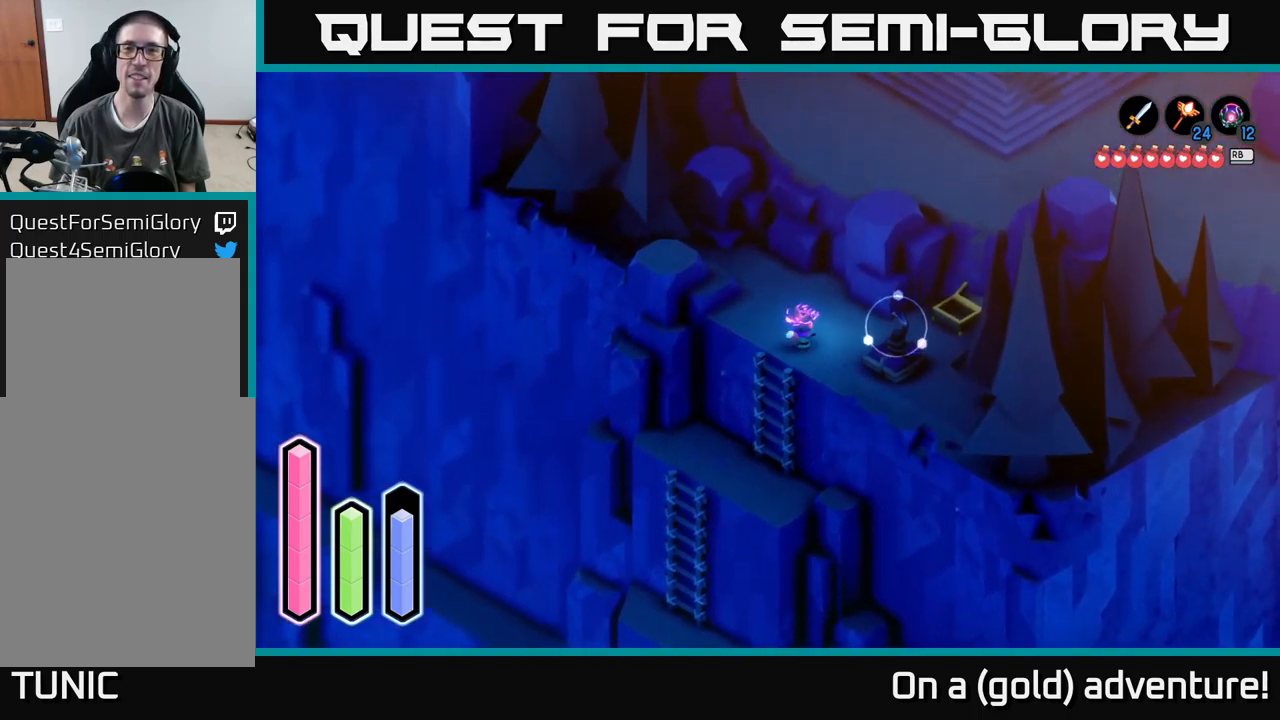
{"buttons": ["L2"], "left_stick": "up-right", "right_stick": "up-right", "events": [[17, "L2", "down"], [500, "right_stick", "up-right"]]}
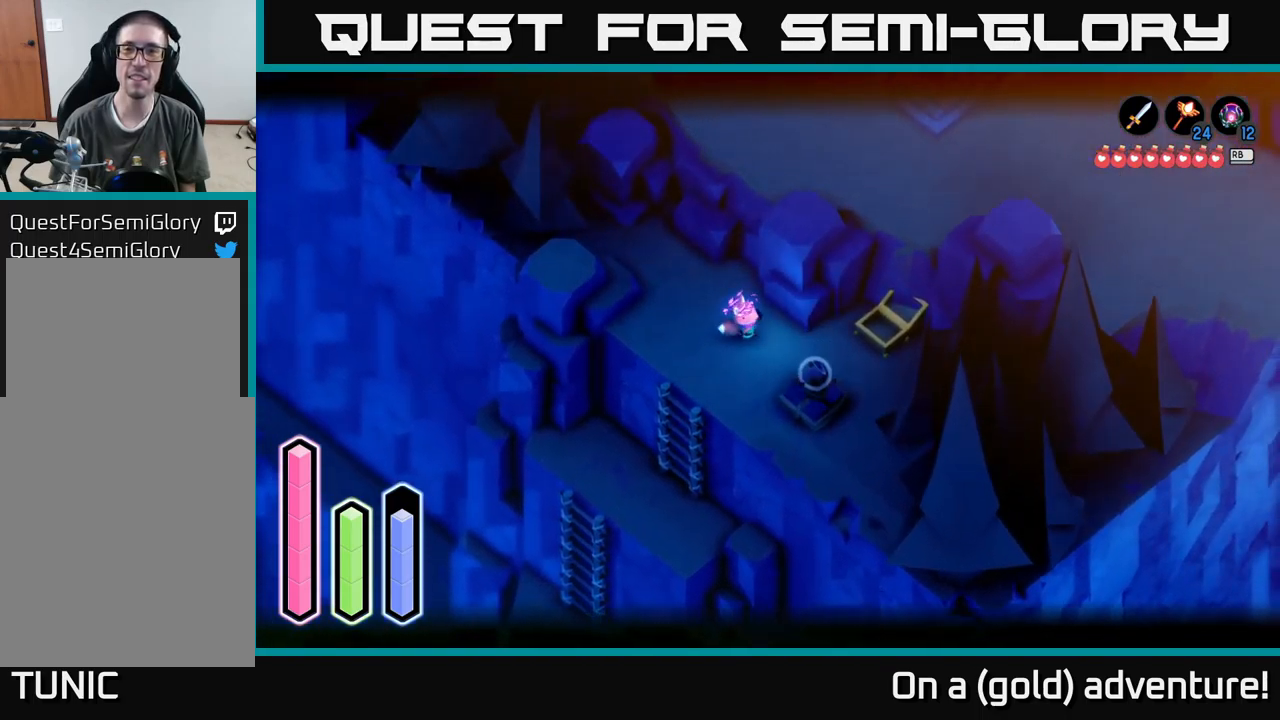
{"buttons": ["L2"], "left_stick": "center", "right_stick": "center", "events": [[50, "left_stick", "center"], [117, "right_stick", "center"], [250, "left_stick", "right"], [467, "left_stick", "center"]]}
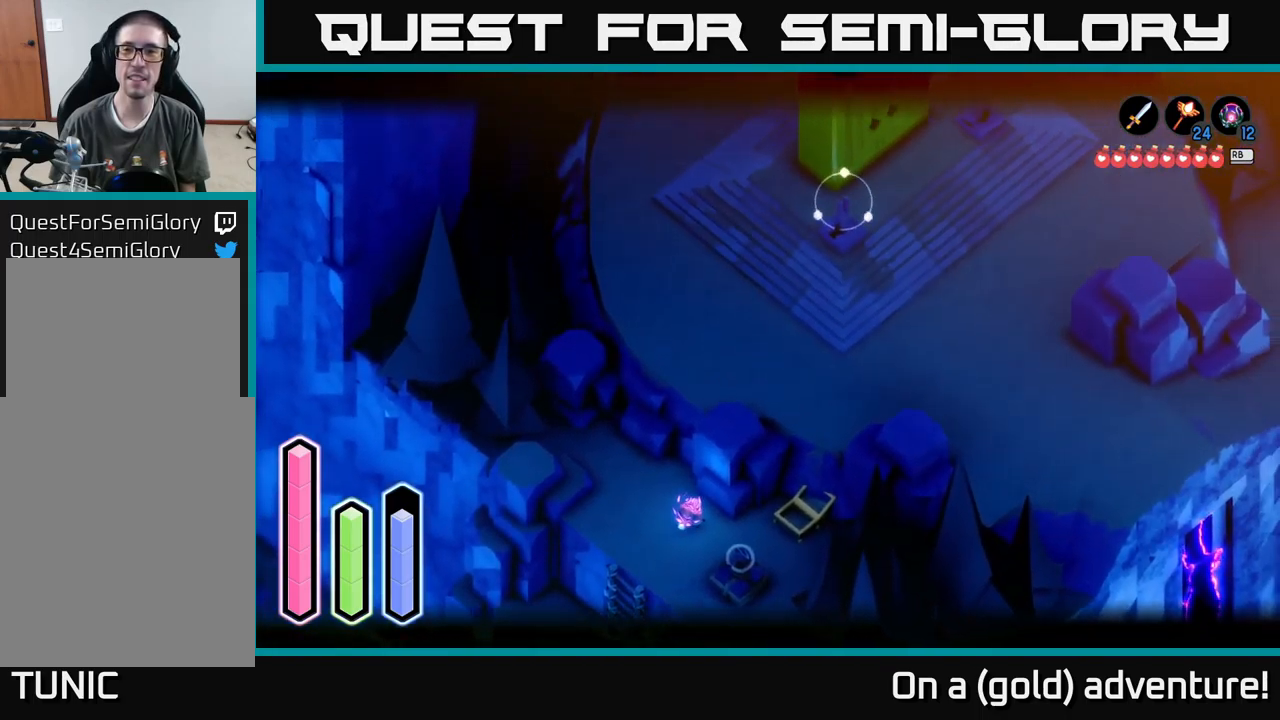
{"buttons": ["L2"], "left_stick": "center", "right_stick": "center", "events": [[300, "B", "down"], [384, "B", "up"]]}
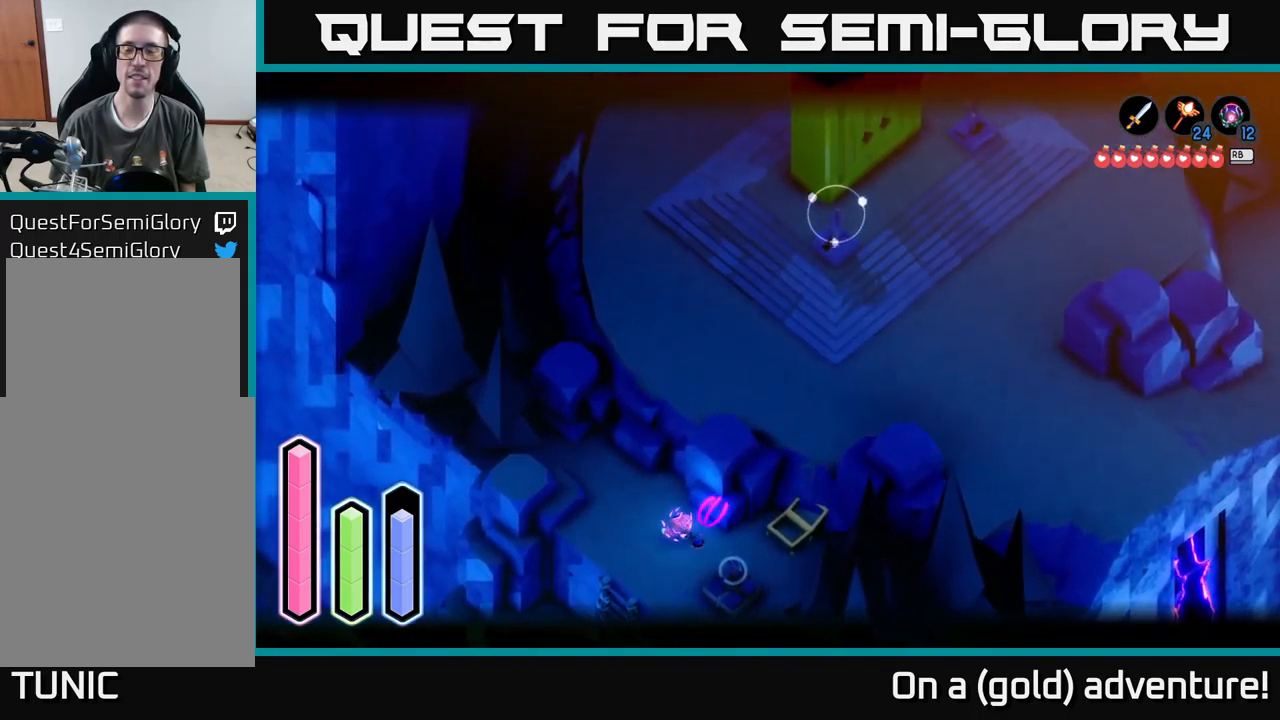
{"buttons": ["L2"], "left_stick": "center", "right_stick": "center", "events": []}
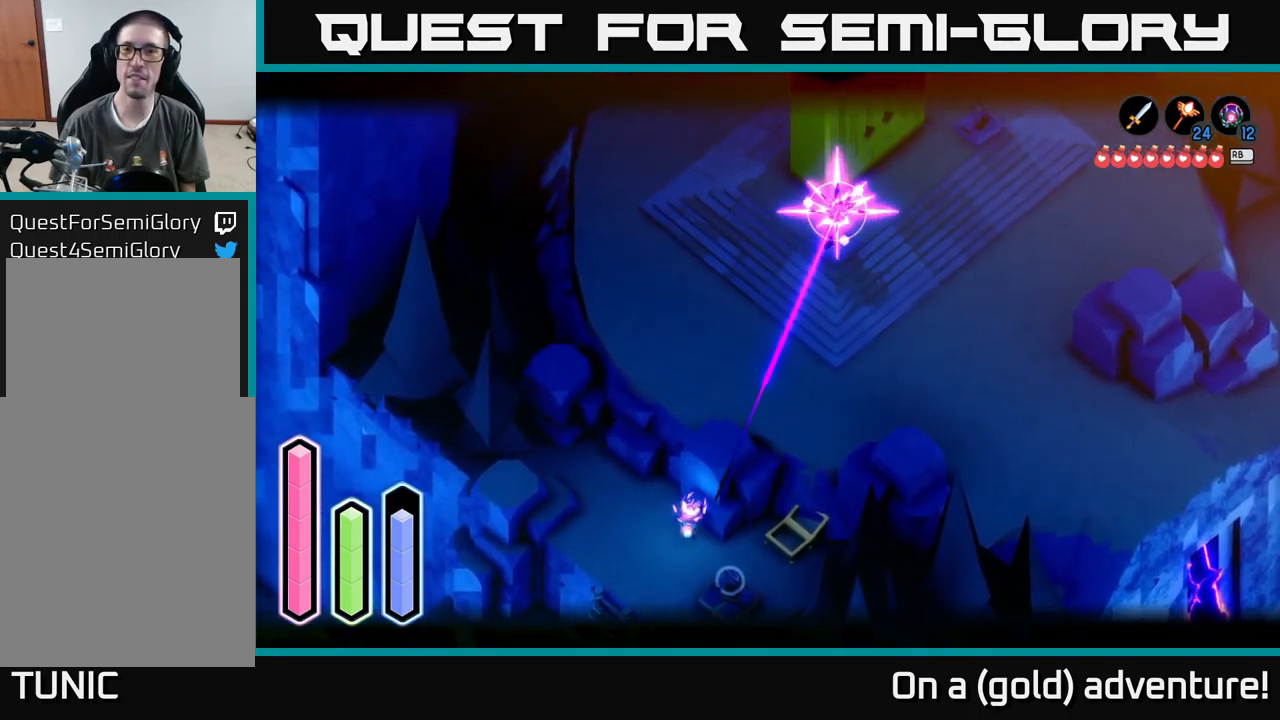
{"buttons": [], "left_stick": "down-right", "right_stick": "center", "events": [[117, "L2", "up"], [217, "left_stick", "down-right"]]}
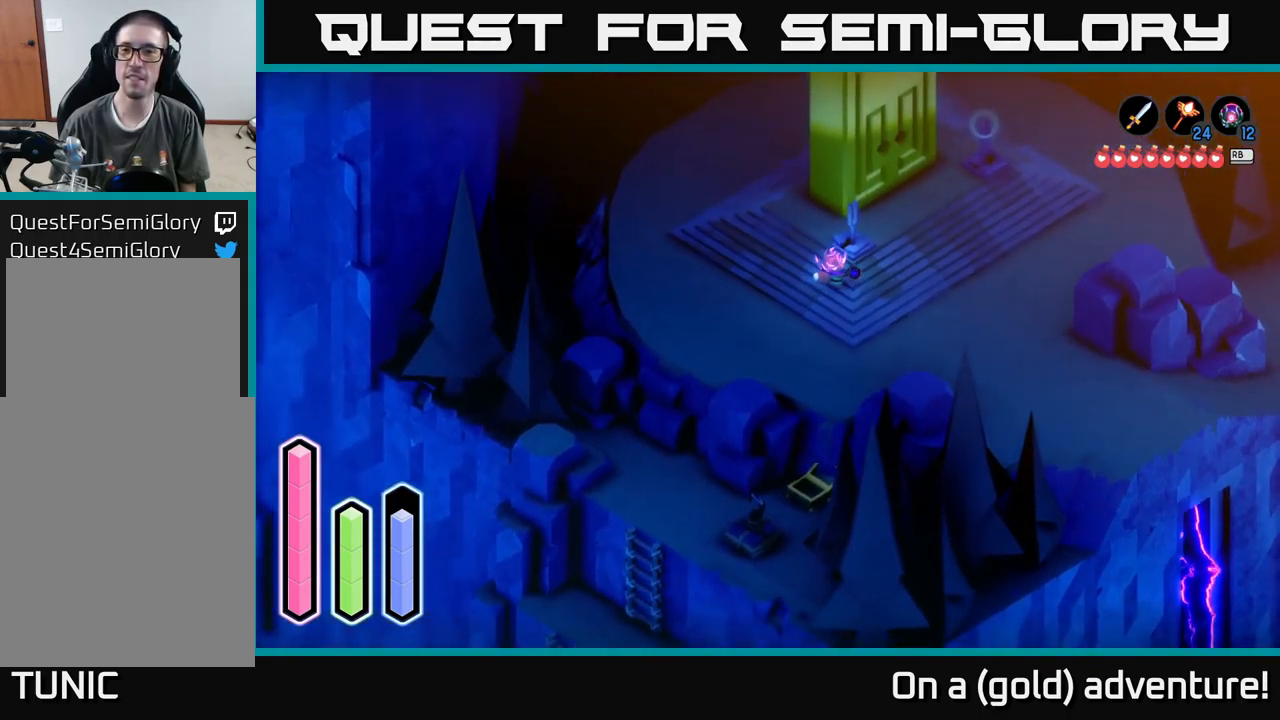
{"buttons": [], "left_stick": "right", "right_stick": "center", "events": [[84, "A", "down"], [350, "A", "up"], [367, "left_stick", "right"]]}
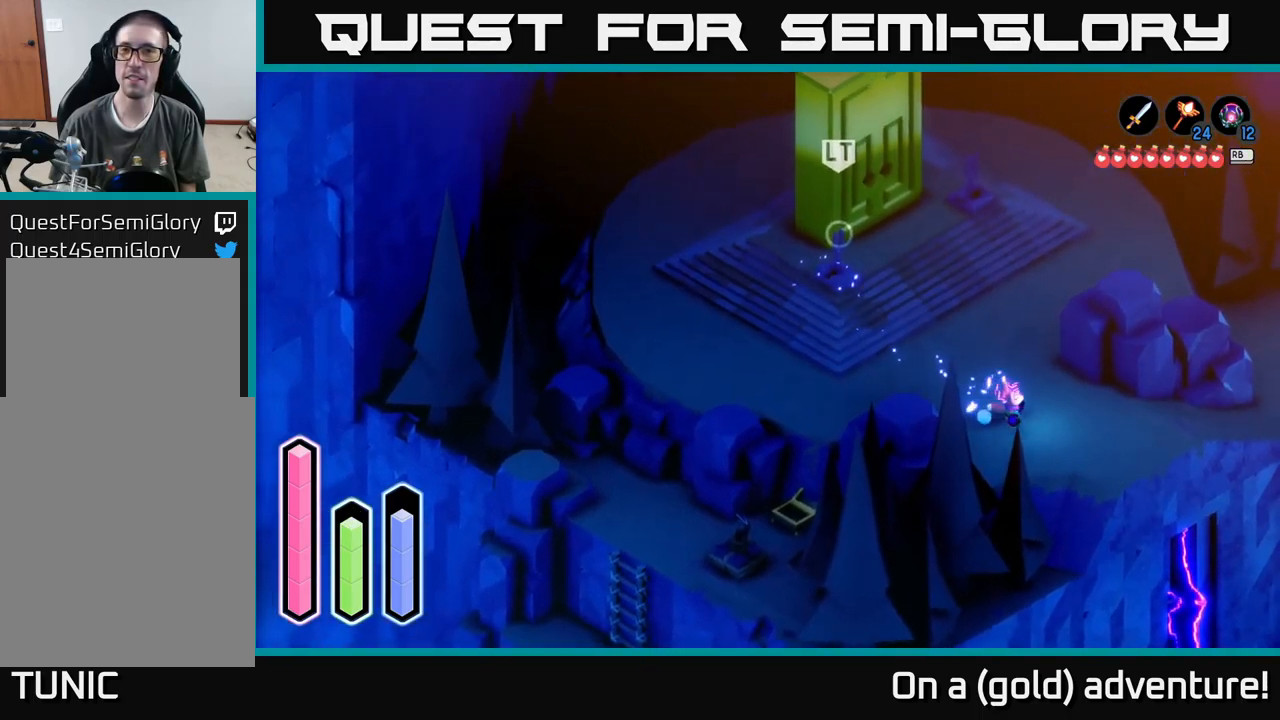
{"buttons": [], "left_stick": "up-right", "right_stick": "center", "events": [[84, "A", "down"], [267, "A", "up"], [384, "left_stick", "up-right"]]}
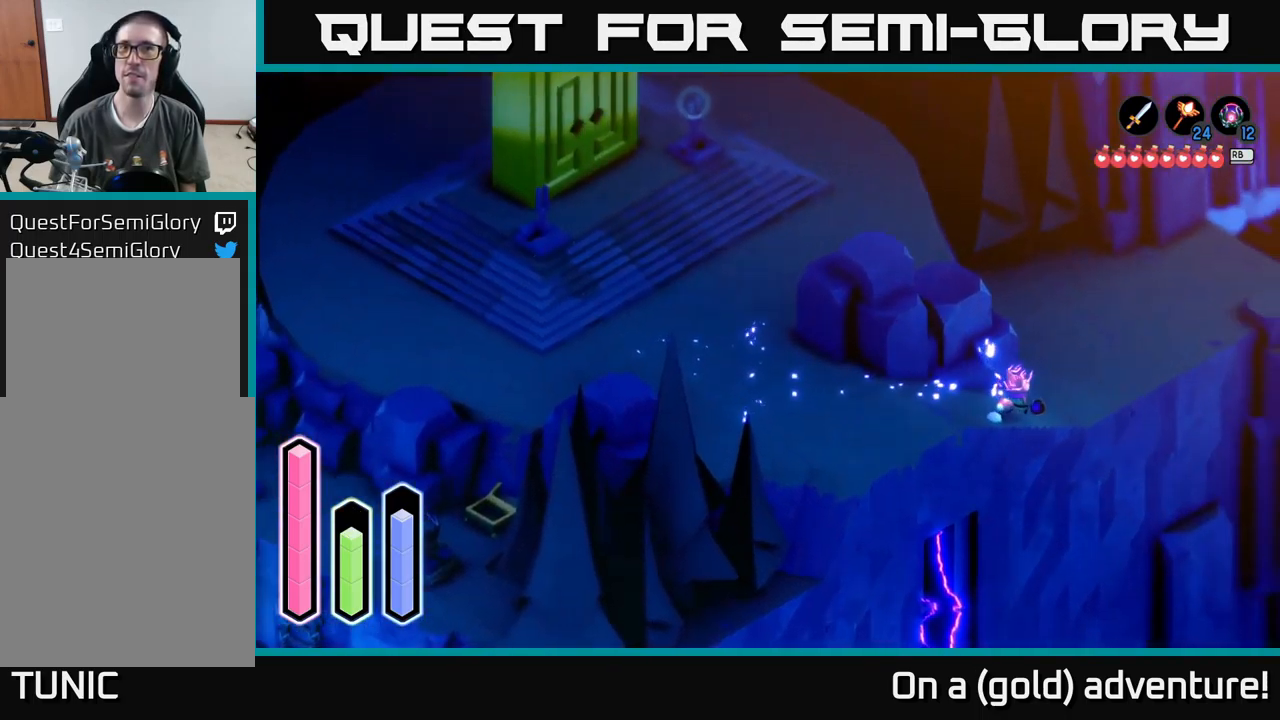
{"buttons": [], "left_stick": "up-right", "right_stick": "center", "events": [[50, "A", "down"], [267, "A", "up"]]}
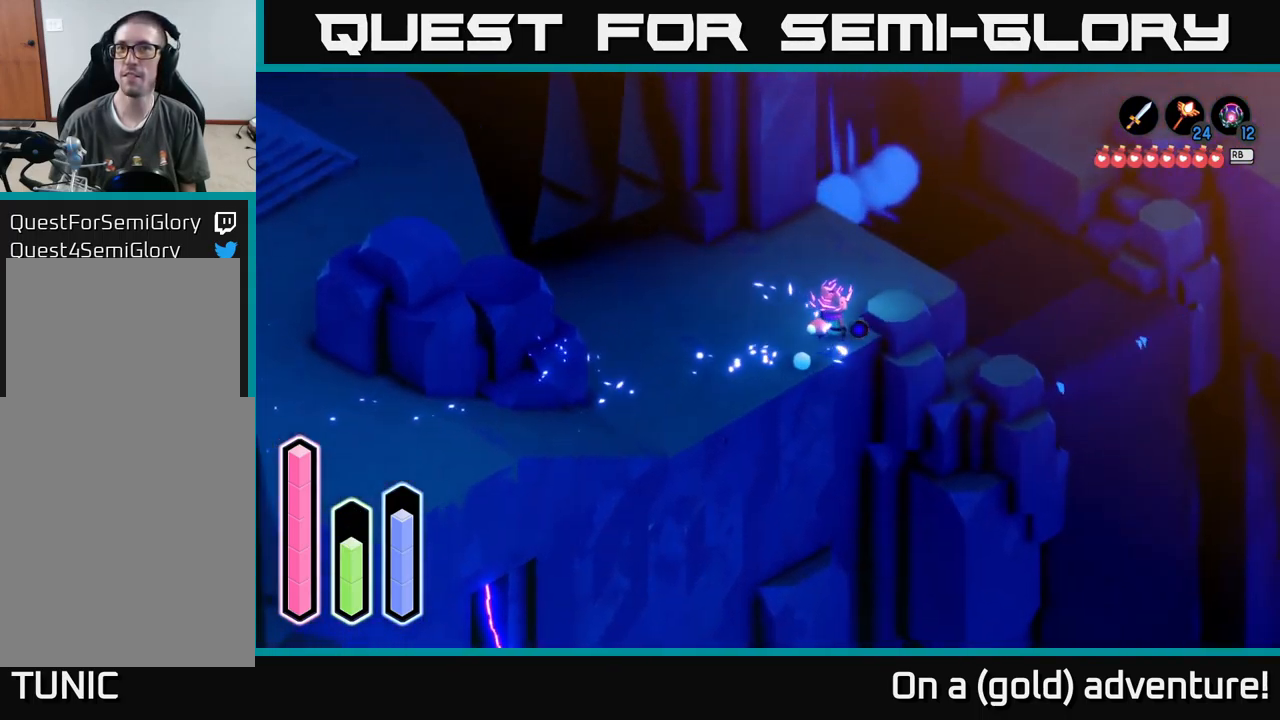
{"buttons": [], "left_stick": "up-right", "right_stick": "center", "events": []}
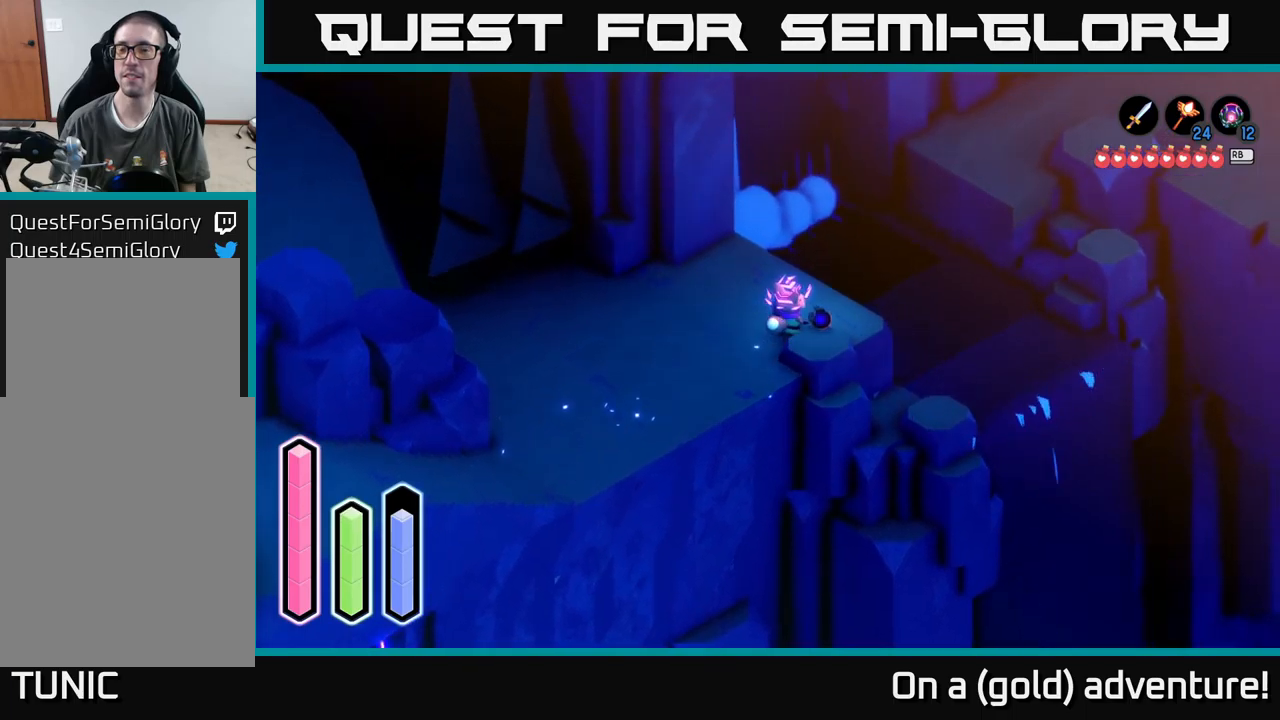
{"buttons": ["A"], "left_stick": "up-right", "right_stick": "center", "events": [[366, "A", "down"]]}
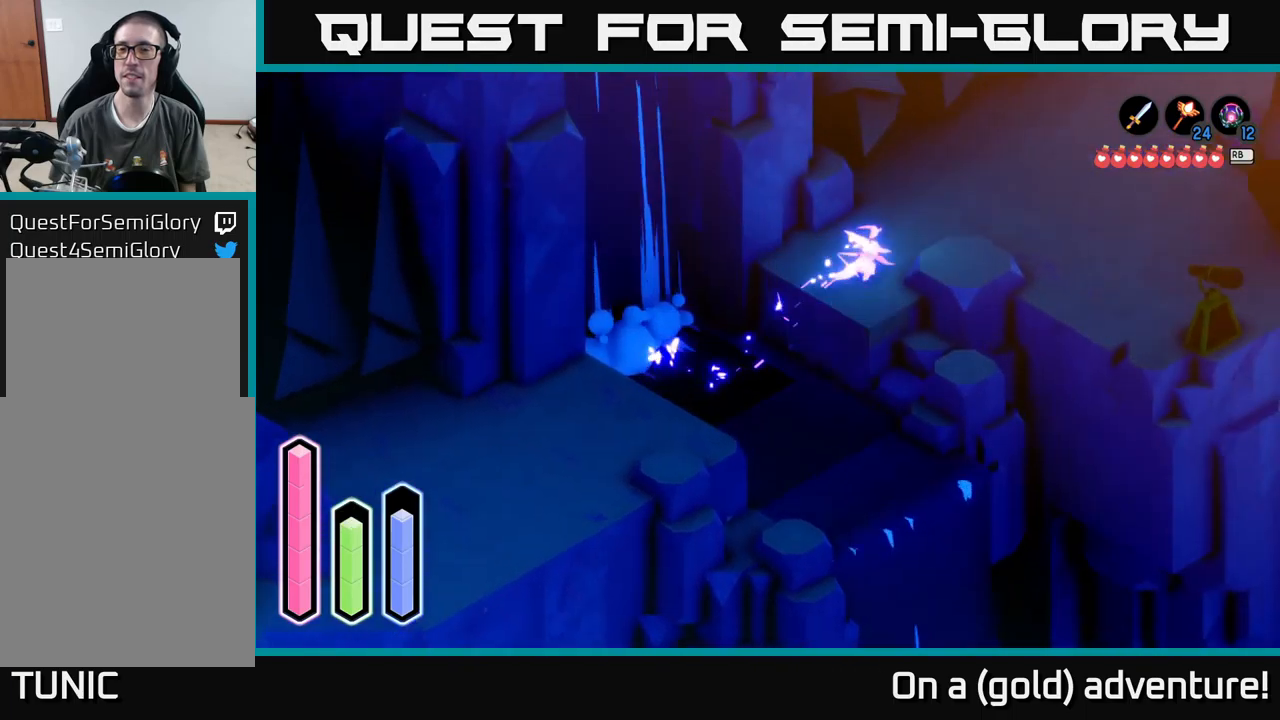
{"buttons": ["A"], "left_stick": "up-right", "right_stick": "center", "events": [[433, "A", "up"], [500, "A", "down"]]}
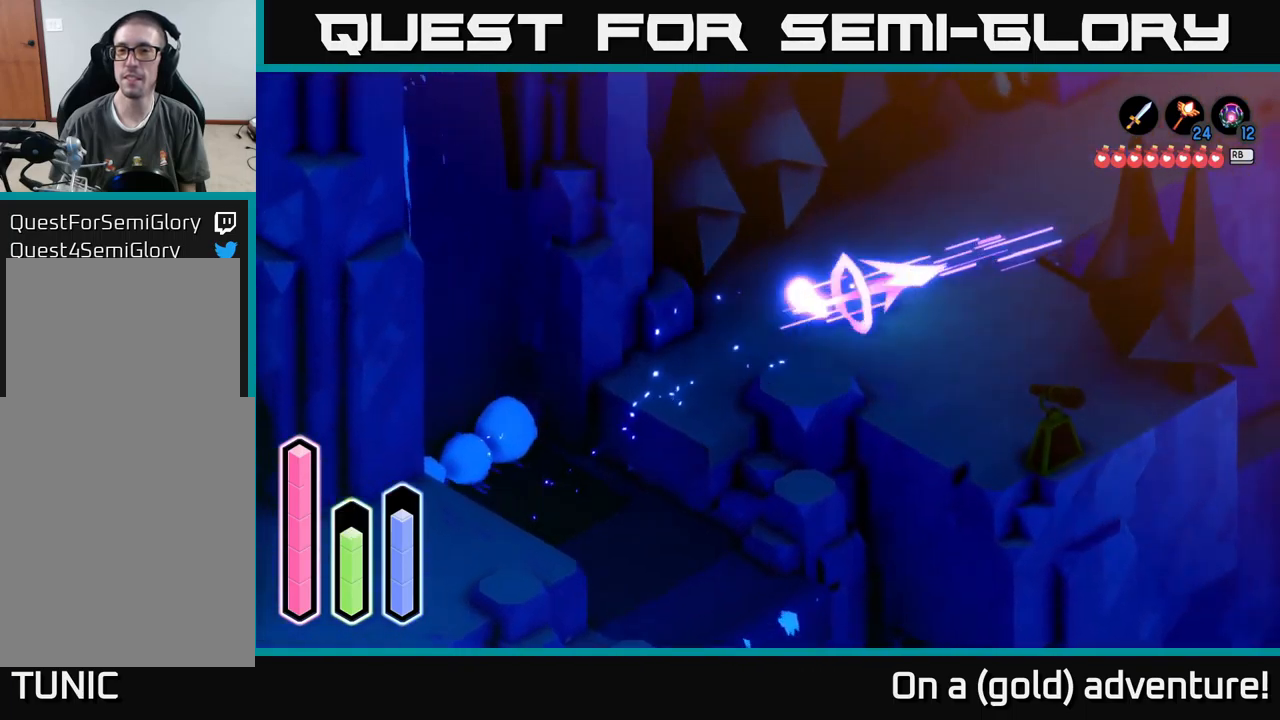
{"buttons": [], "left_stick": "up-right", "right_stick": "center", "events": [[183, "A", "up"], [283, "A", "down"], [500, "A", "up"]]}
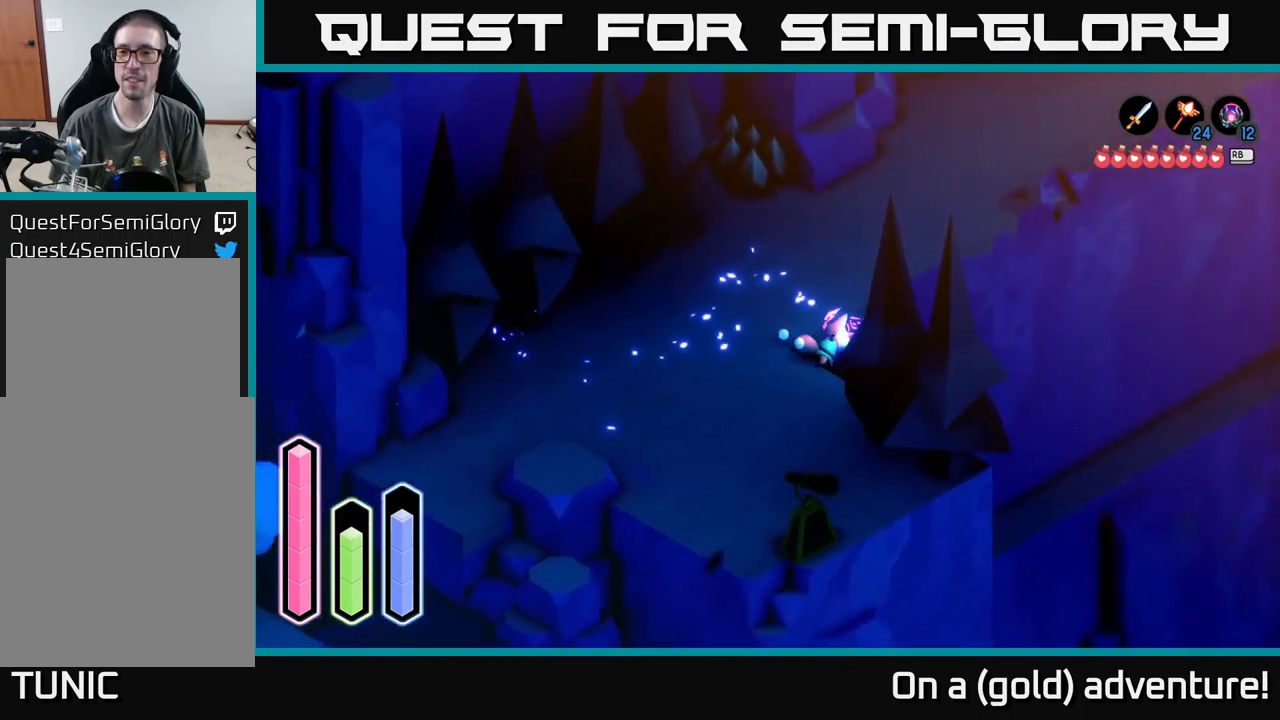
{"buttons": [], "left_stick": "up", "right_stick": "center", "events": [[83, "left_stick", "up"]]}
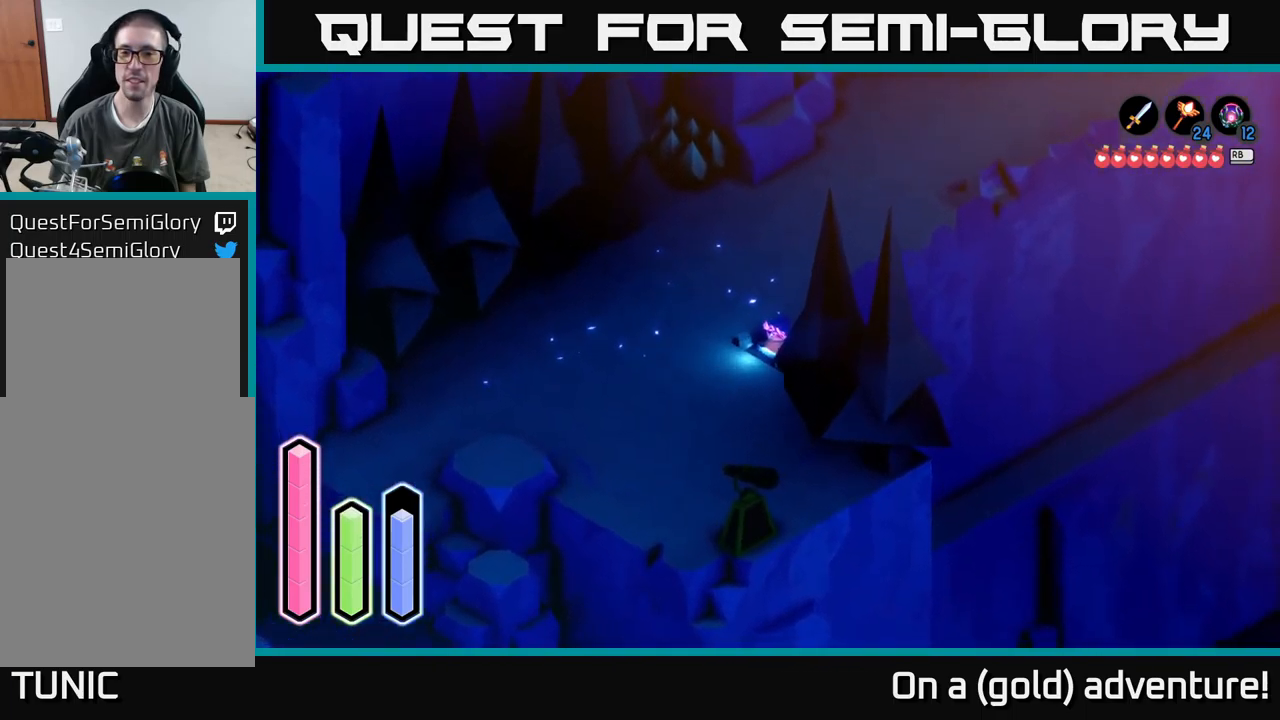
{"buttons": [], "left_stick": "down-left", "right_stick": "center", "events": [[116, "left_stick", "down-left"]]}
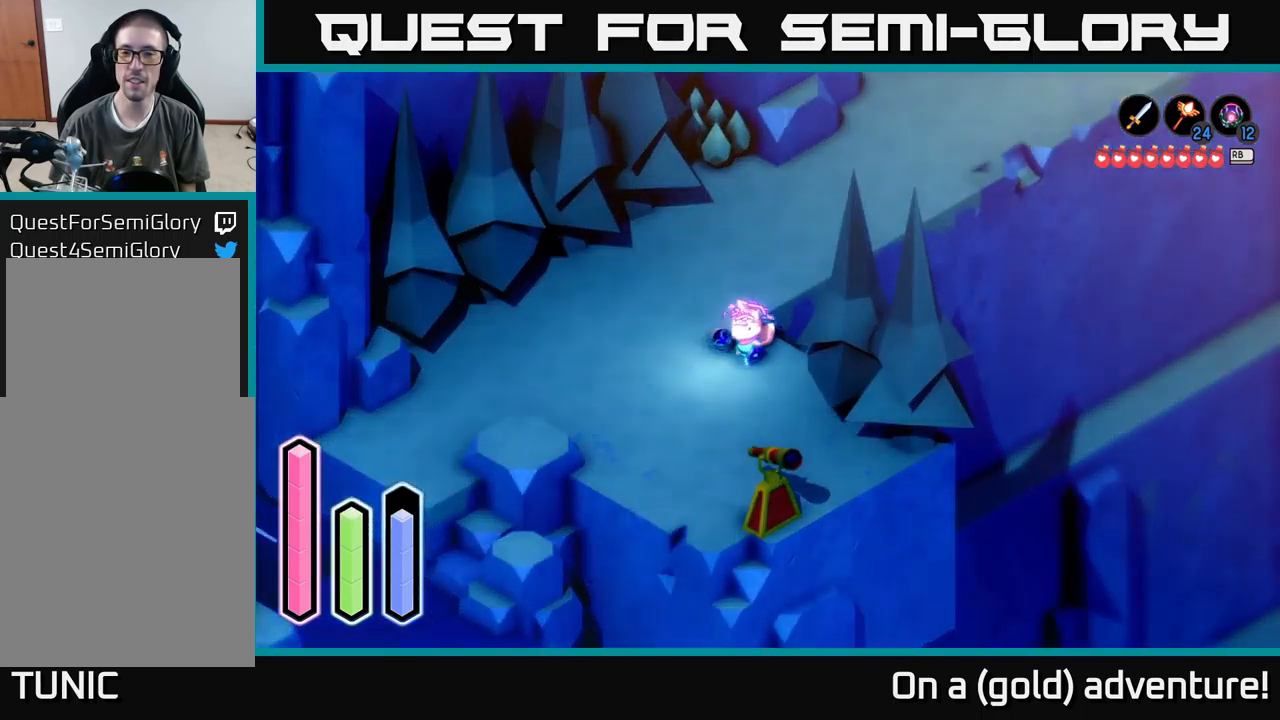
{"buttons": [], "left_stick": "up-right", "right_stick": "center", "events": [[33, "left_stick", "up-left"], [116, "left_stick", "up"], [450, "left_stick", "up-right"]]}
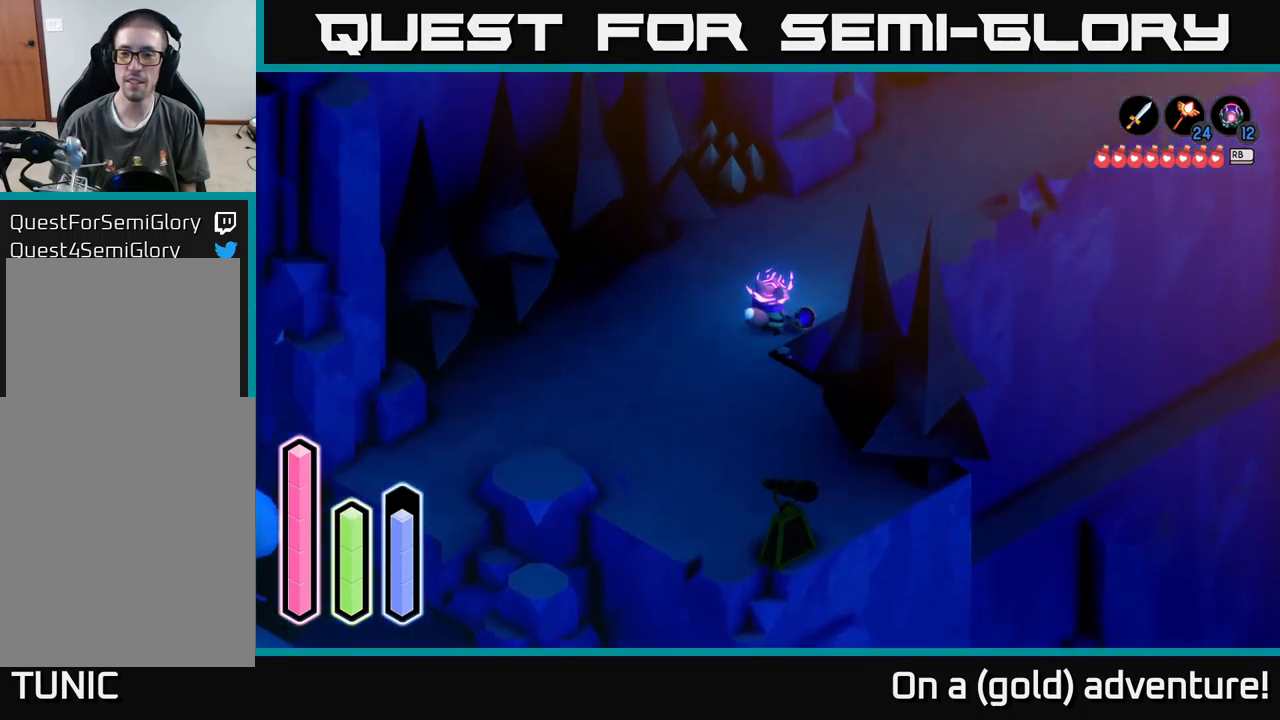
{"buttons": [], "left_stick": "up-right", "right_stick": "center", "events": [[250, "A", "down"], [450, "A", "up"]]}
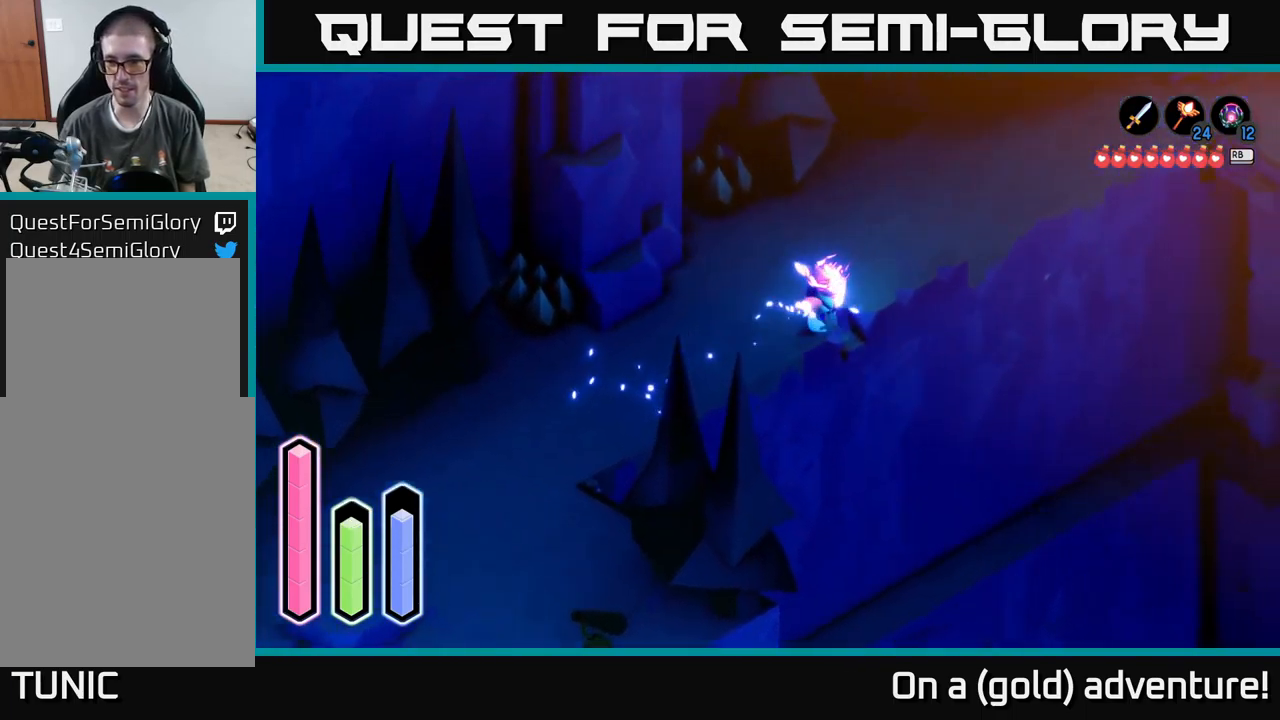
{"buttons": ["A"], "left_stick": "up-right", "right_stick": "center", "events": [[450, "A", "down"]]}